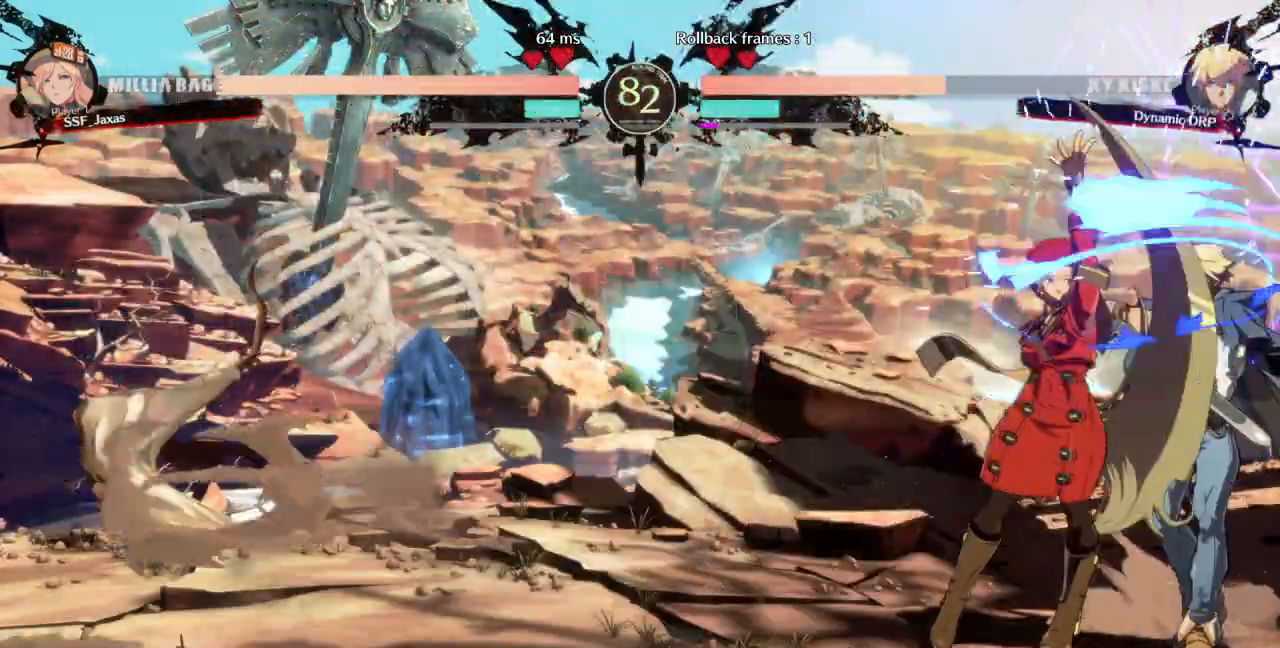
Gameplay with a controller (arcade stick); each line is a JSON object with the inputs held at the frame after it (dt_ms = milliseconds from this image to that frame). "events" lists button and stick changes between this image and that frame as [ms after this image, input, new state], when the widget could be followed in between. Not read: L3 R3 START other_buttons.
{"dt_ms": 500, "buttons": [], "events": [[33, "DPAD_DOWN", "down"], [200, "TRIANGLE", "down"], [267, "DPAD_DOWN", "up"], [367, "TRIANGLE", "up"]]}
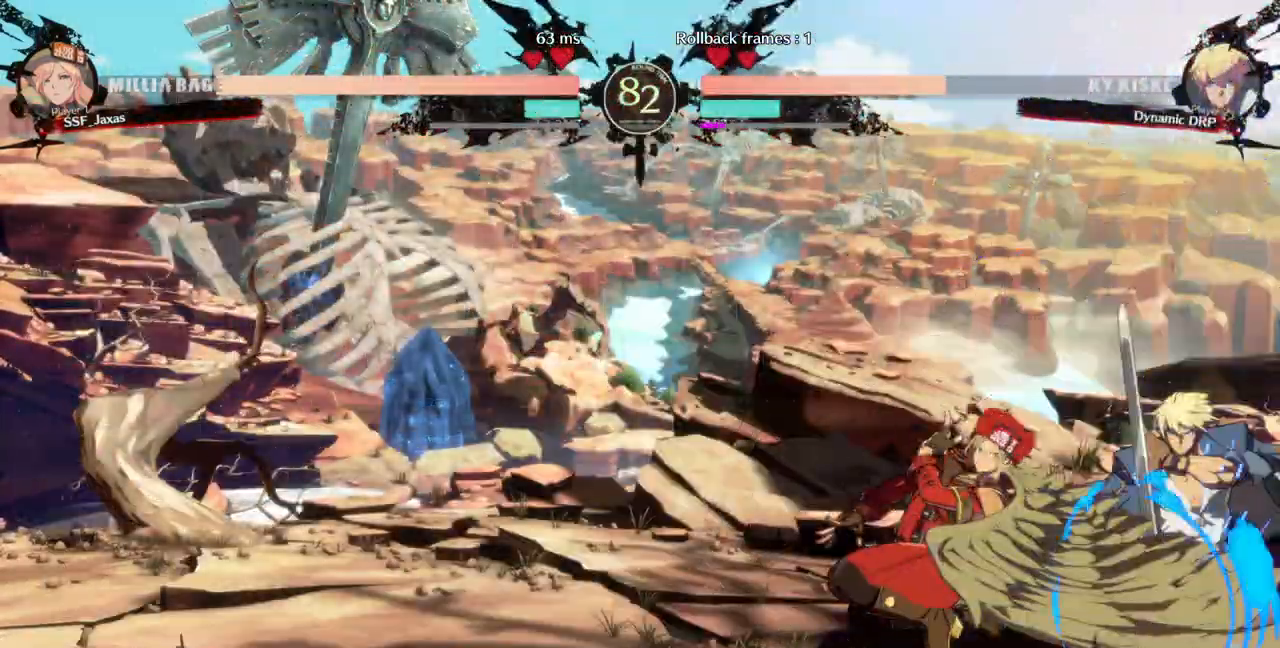
{"dt_ms": 500, "buttons": ["DPAD_LEFT"], "events": [[33, "R1", "down"], [300, "R1", "up"], [400, "DPAD_DOWN", "down"], [467, "DPAD_LEFT", "down"], [500, "DPAD_DOWN", "up"]]}
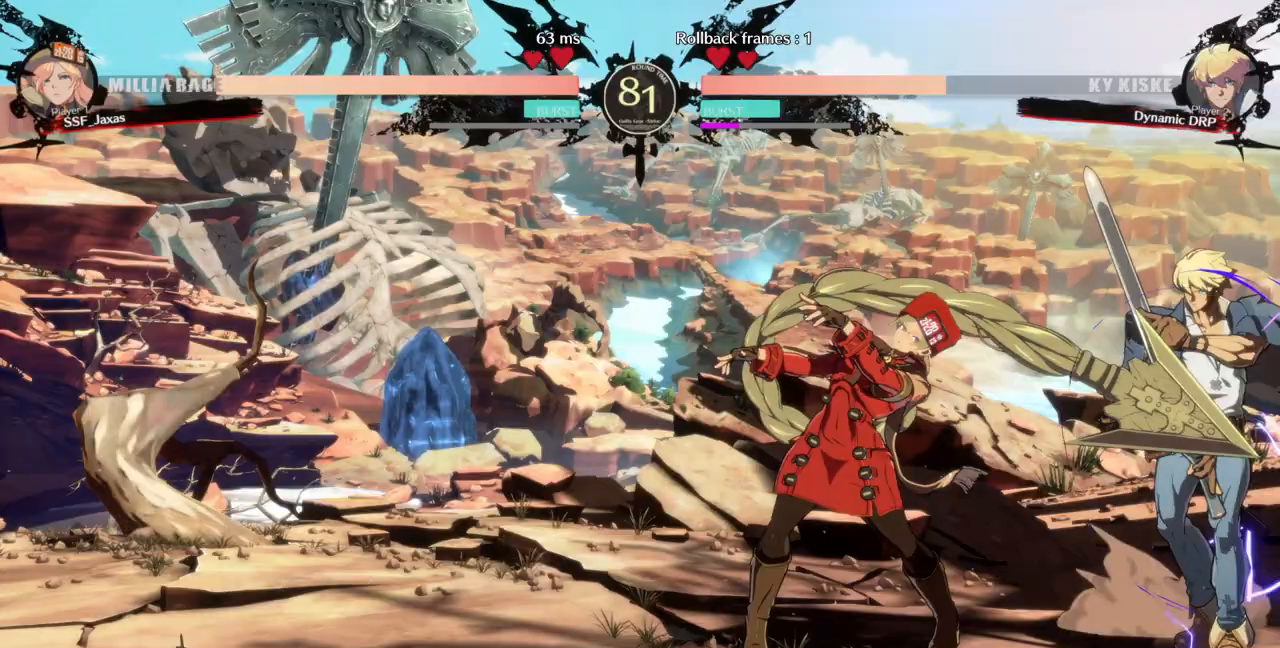
{"dt_ms": 500, "buttons": ["TRIANGLE"], "events": [[33, "TRIANGLE", "down"], [100, "DPAD_LEFT", "up"], [167, "TRIANGLE", "up"], [400, "TRIANGLE", "down"]]}
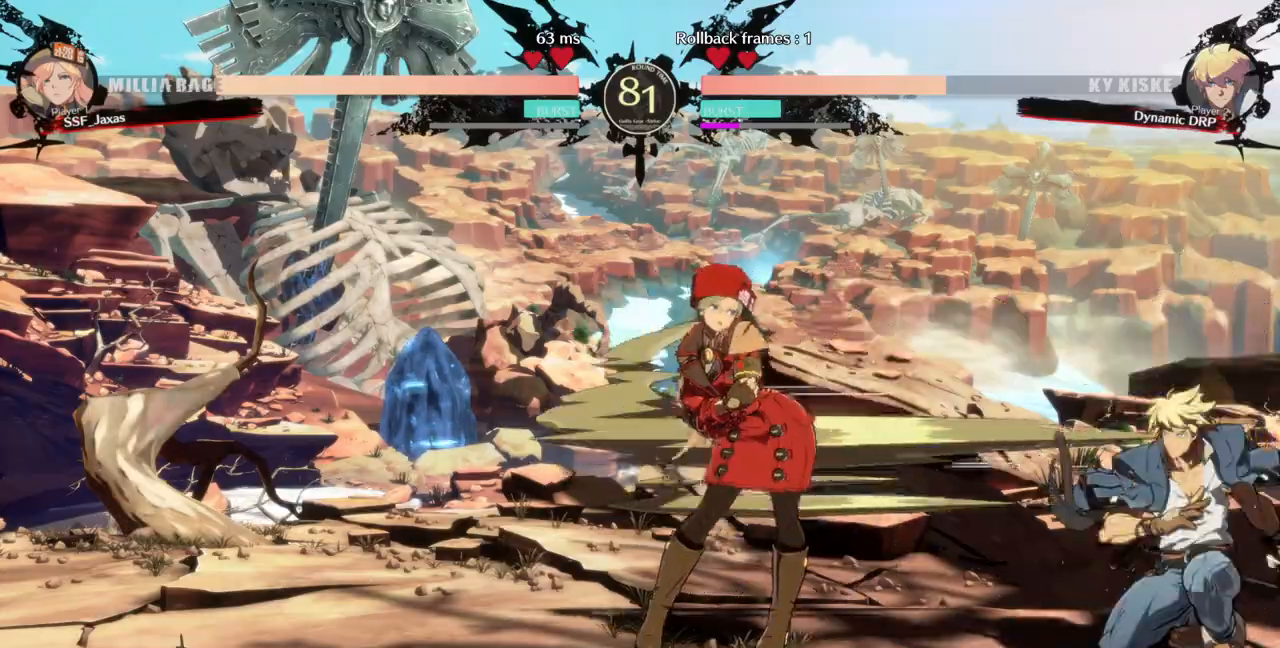
{"dt_ms": 500, "buttons": [], "events": [[33, "TRIANGLE", "up"], [100, "TRIANGLE", "down"], [200, "TRIANGLE", "up"], [267, "TRIANGLE", "down"], [367, "TRIANGLE", "up"]]}
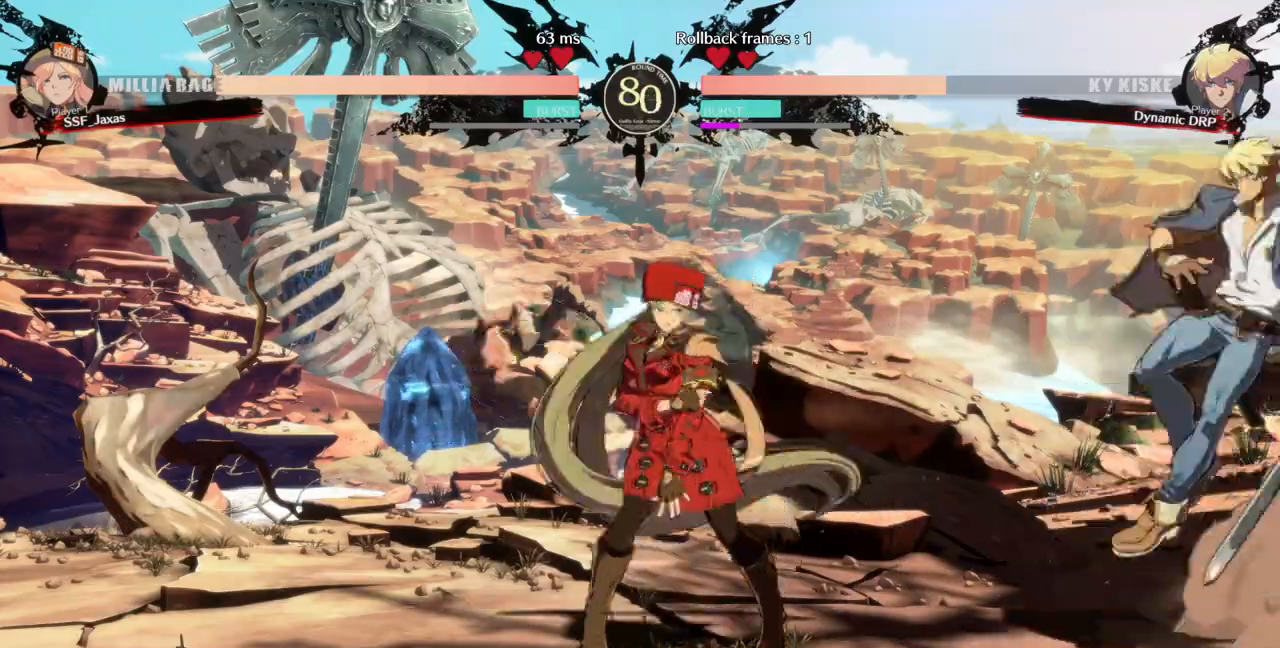
{"dt_ms": 500, "buttons": ["DPAD_LEFT"]}
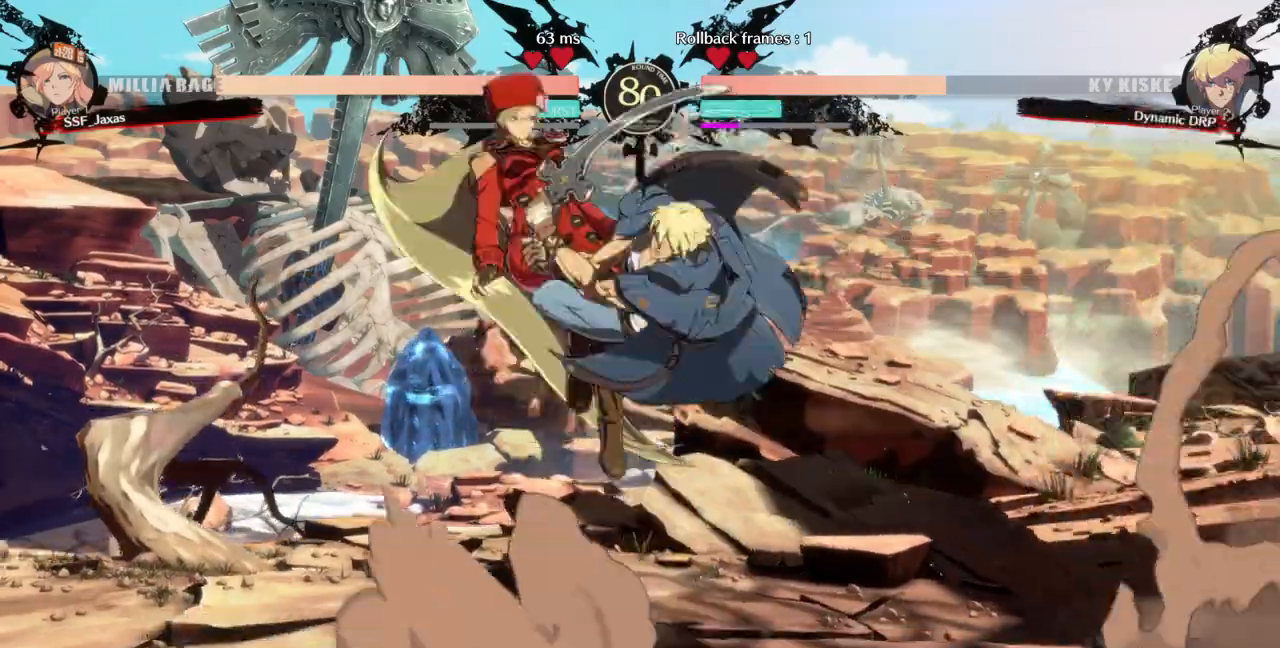
{"dt_ms": 500, "buttons": ["SQUARE", "TRIANGLE", "DPAD_DOWN", "DPAD_LEFT"], "events": [[433, "DPAD_DOWN", "down"], [500, "SQUARE", "down"], [500, "TRIANGLE", "down"]]}
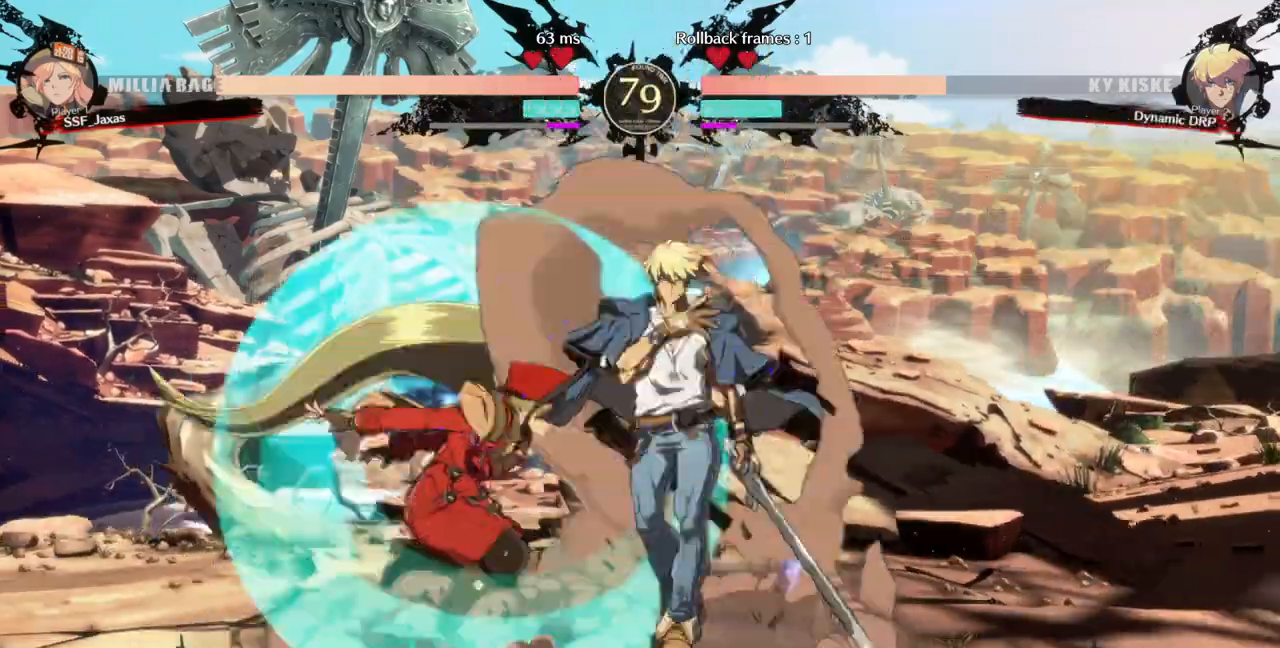
{"dt_ms": 500, "buttons": ["DPAD_DOWN", "DPAD_LEFT"]}
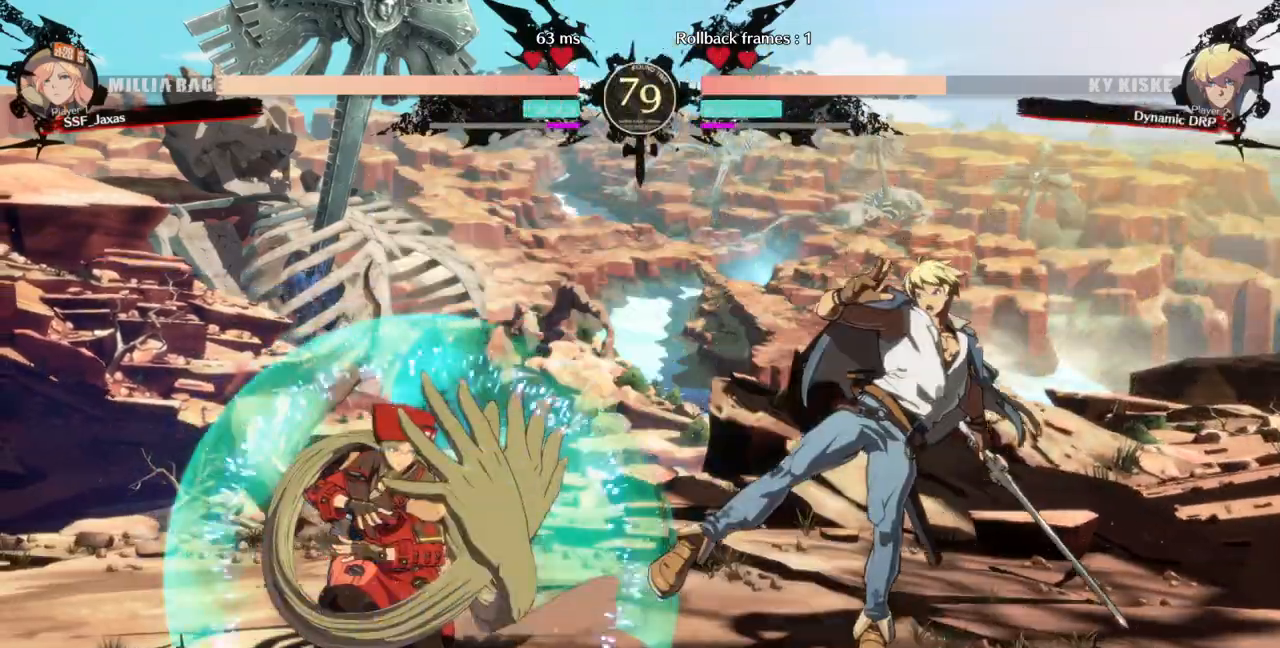
{"dt_ms": 500, "buttons": ["SQUARE", "DPAD_LEFT"], "events": [[133, "DPAD_DOWN", "up"], [167, "DPAD_LEFT", "up"], [167, "DPAD_RIGHT", "down"], [200, "CROSS", "down"], [300, "CROSS", "up"], [300, "DPAD_RIGHT", "up"], [333, "DPAD_DOWN", "down"], [400, "DPAD_LEFT", "down"], [433, "DPAD_DOWN", "up"], [467, "SQUARE", "down"]]}
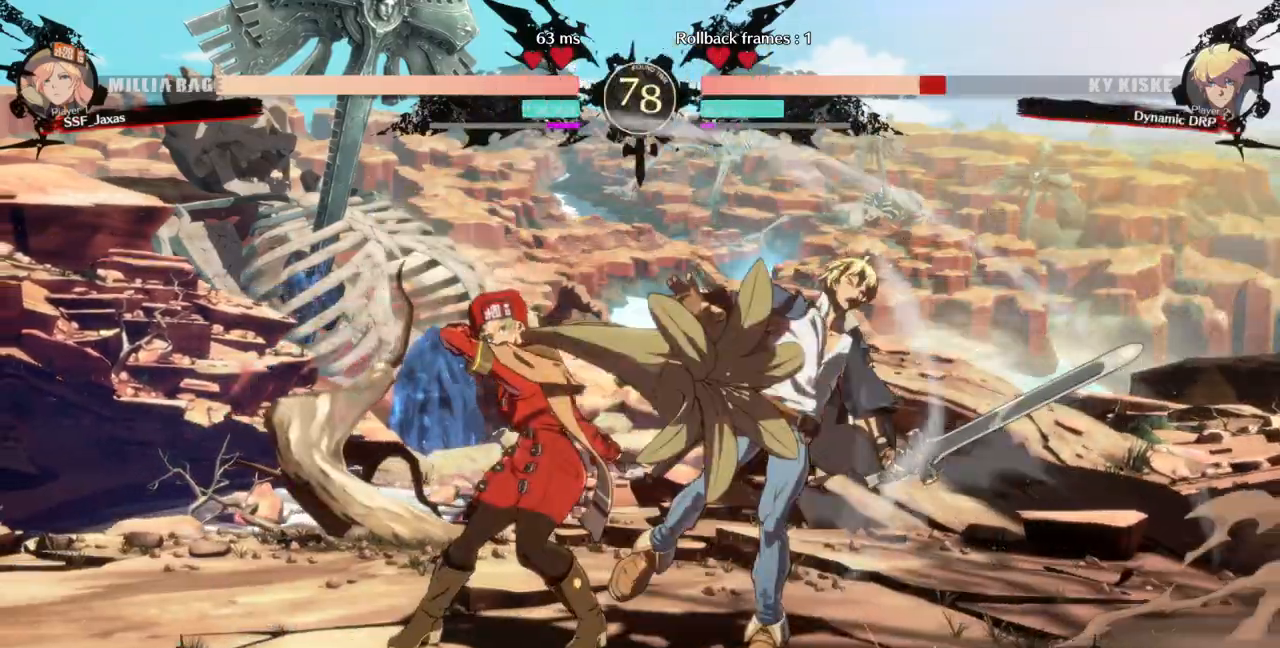
{"dt_ms": 1000, "buttons": ["DPAD_LEFT"]}
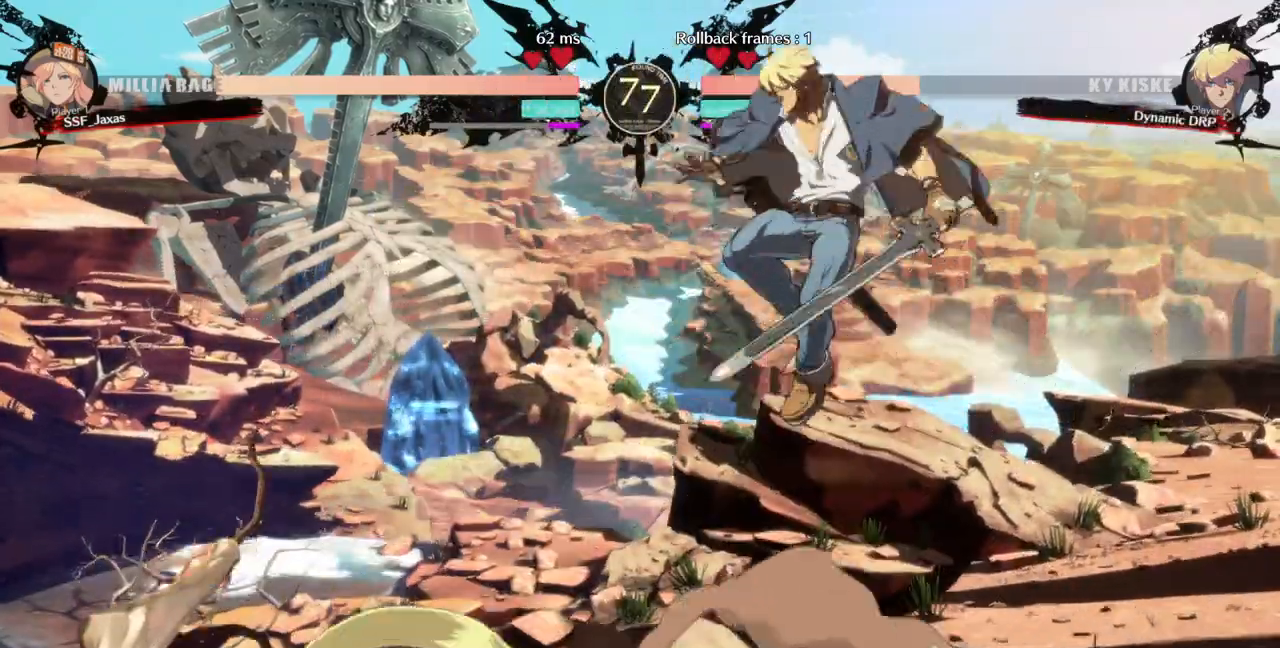
{"dt_ms": 500, "buttons": ["DPAD_LEFT"], "events": [[333, "DPAD_UP", "down"], [467, "DPAD_UP", "up"]]}
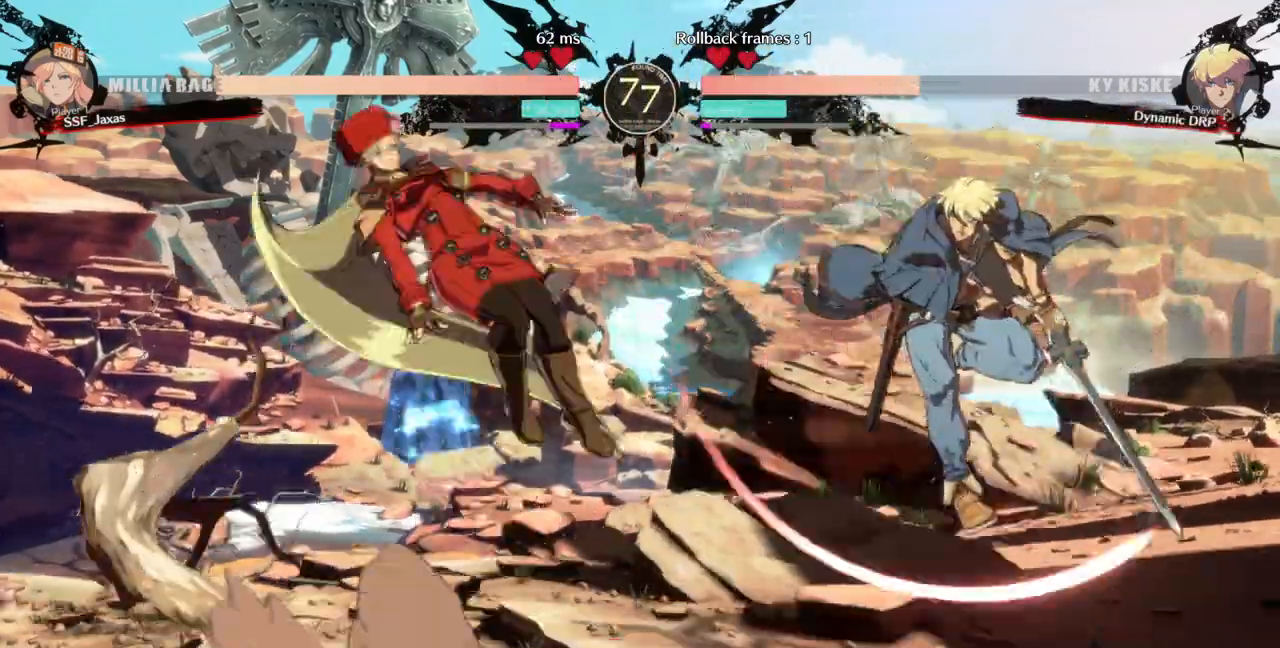
{"dt_ms": 500, "buttons": ["TRIANGLE", "DPAD_LEFT"]}
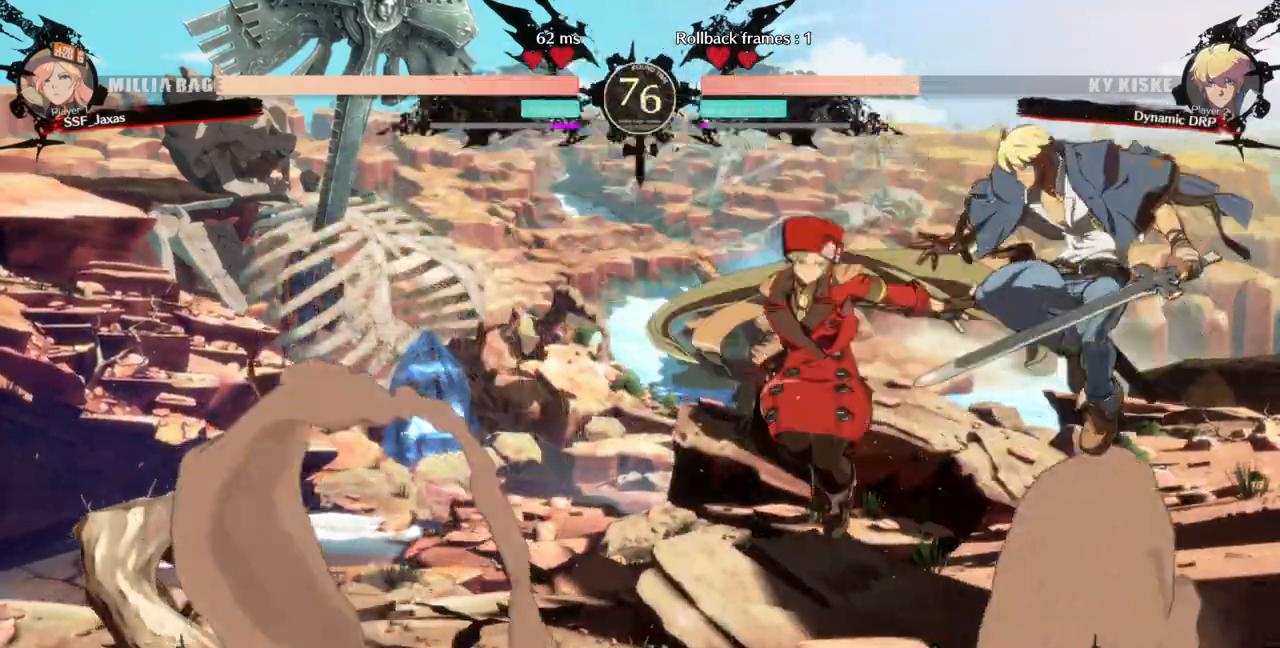
{"dt_ms": 500, "buttons": ["DPAD_RIGHT"], "events": [[33, "TRIANGLE", "up"], [233, "DPAD_LEFT", "up"], [367, "DPAD_RIGHT", "down"], [433, "DPAD_RIGHT", "up"], [500, "DPAD_RIGHT", "down"]]}
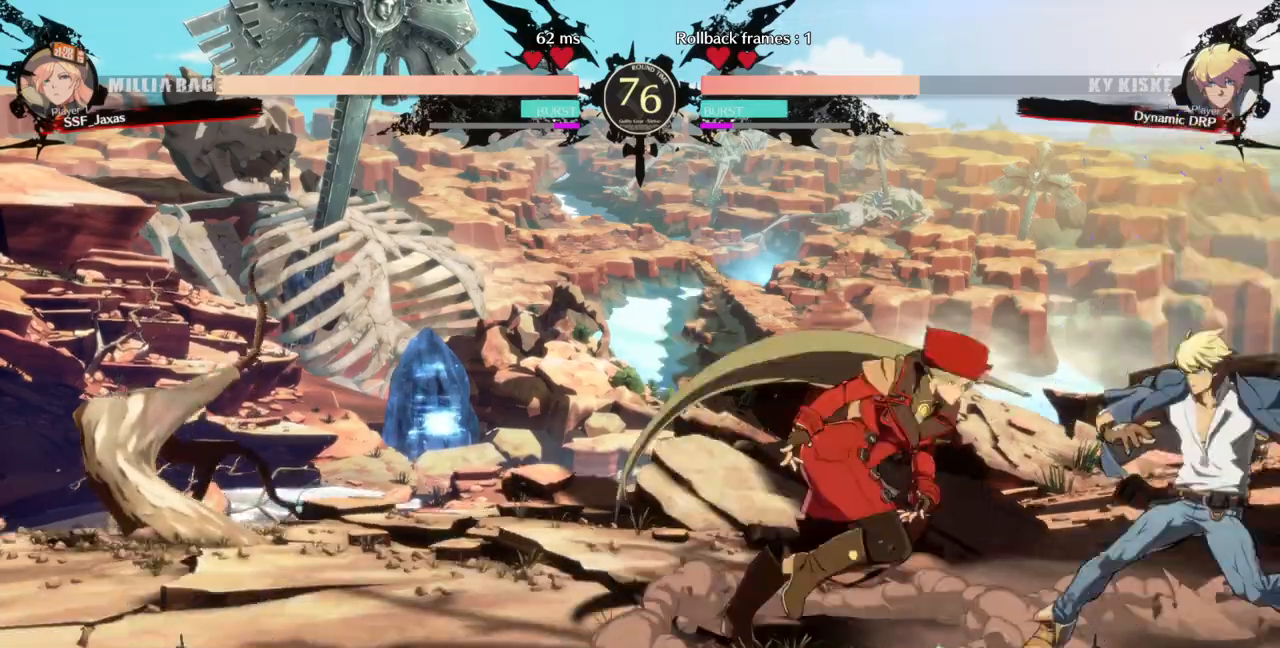
{"dt_ms": 500, "buttons": [], "events": [[200, "DPAD_RIGHT", "up"], [200, "TRIANGLE", "down"], [333, "TRIANGLE", "up"]]}
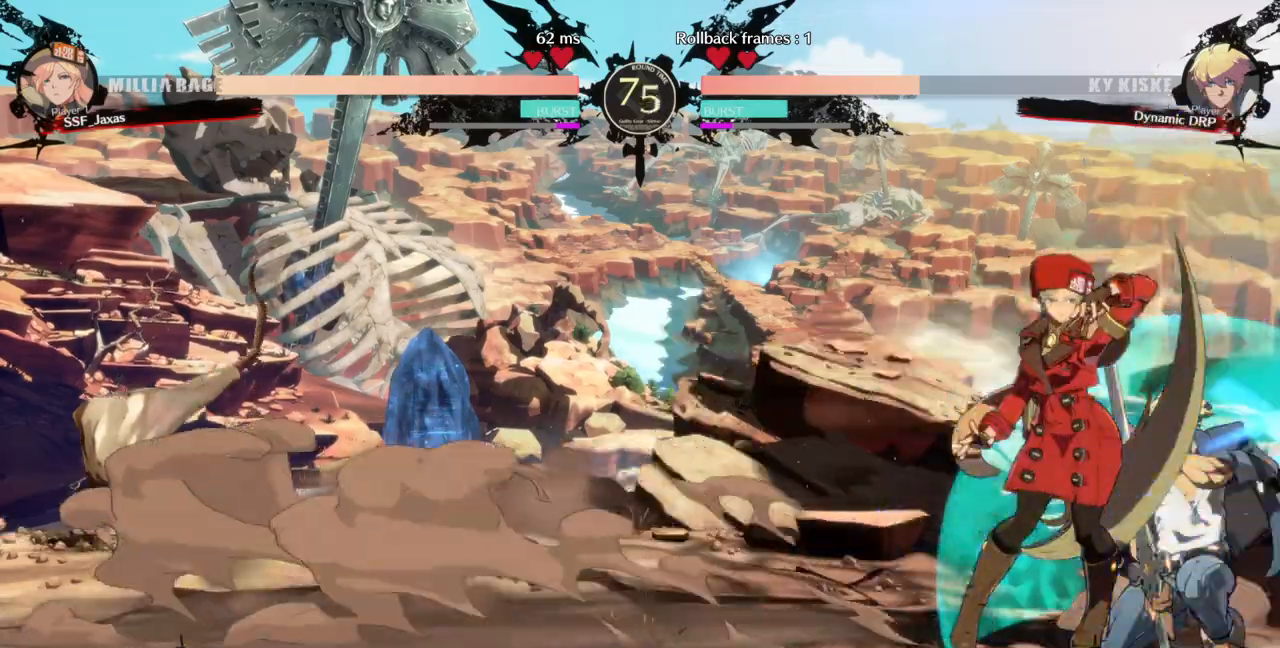
{"dt_ms": 500, "buttons": ["TRIANGLE", "DPAD_DOWN"], "events": [[367, "DPAD_DOWN", "down"], [467, "TRIANGLE", "down"]]}
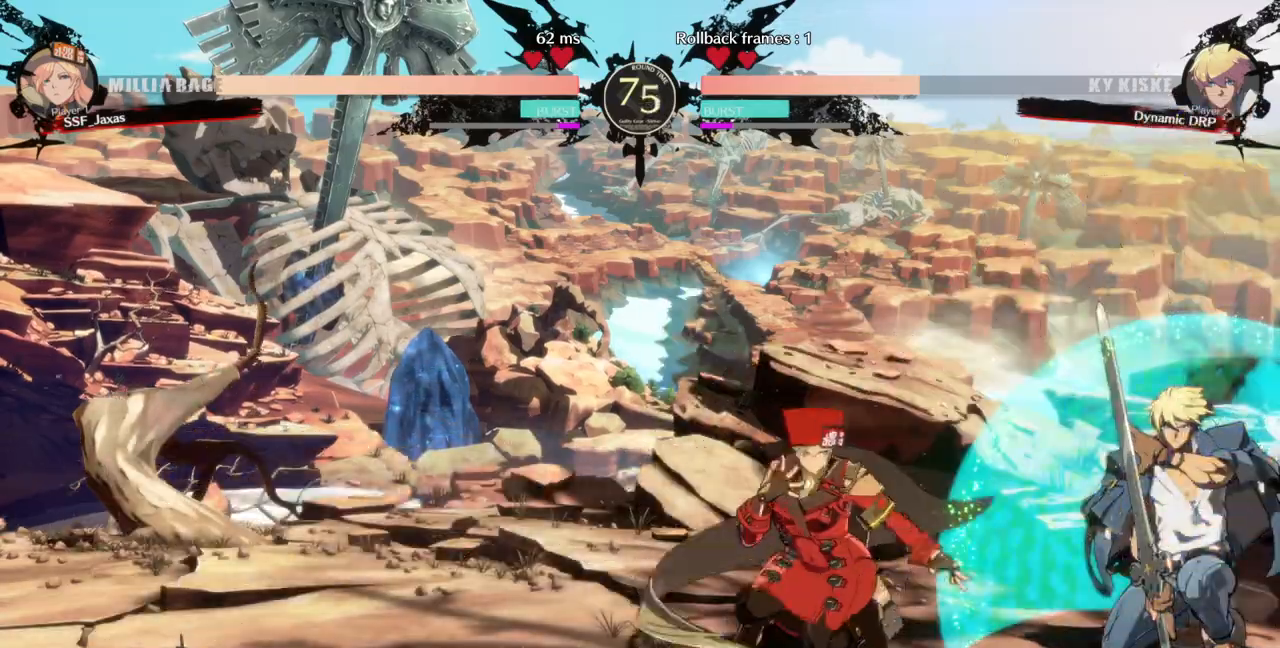
{"dt_ms": 500, "buttons": [], "events": [[33, "DPAD_DOWN", "up"], [133, "TRIANGLE", "up"], [200, "DPAD_DOWN", "down"], [233, "DPAD_LEFT", "down"], [267, "DPAD_DOWN", "up"], [300, "SQUARE", "down"], [400, "DPAD_LEFT", "up"], [467, "SQUARE", "up"]]}
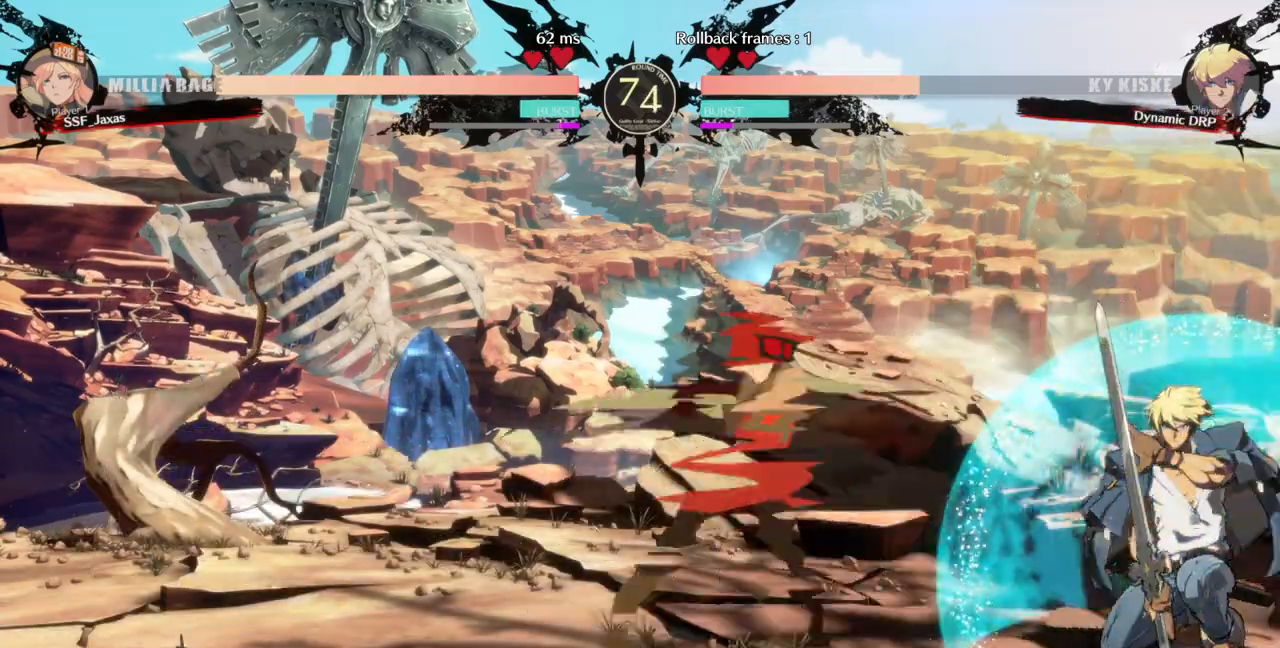
{"dt_ms": 500, "buttons": ["TRIANGLE"], "events": [[267, "DPAD_RIGHT", "down"], [367, "DPAD_UP", "down"], [433, "TRIANGLE", "down"], [467, "DPAD_UP", "up"], [500, "DPAD_RIGHT", "up"]]}
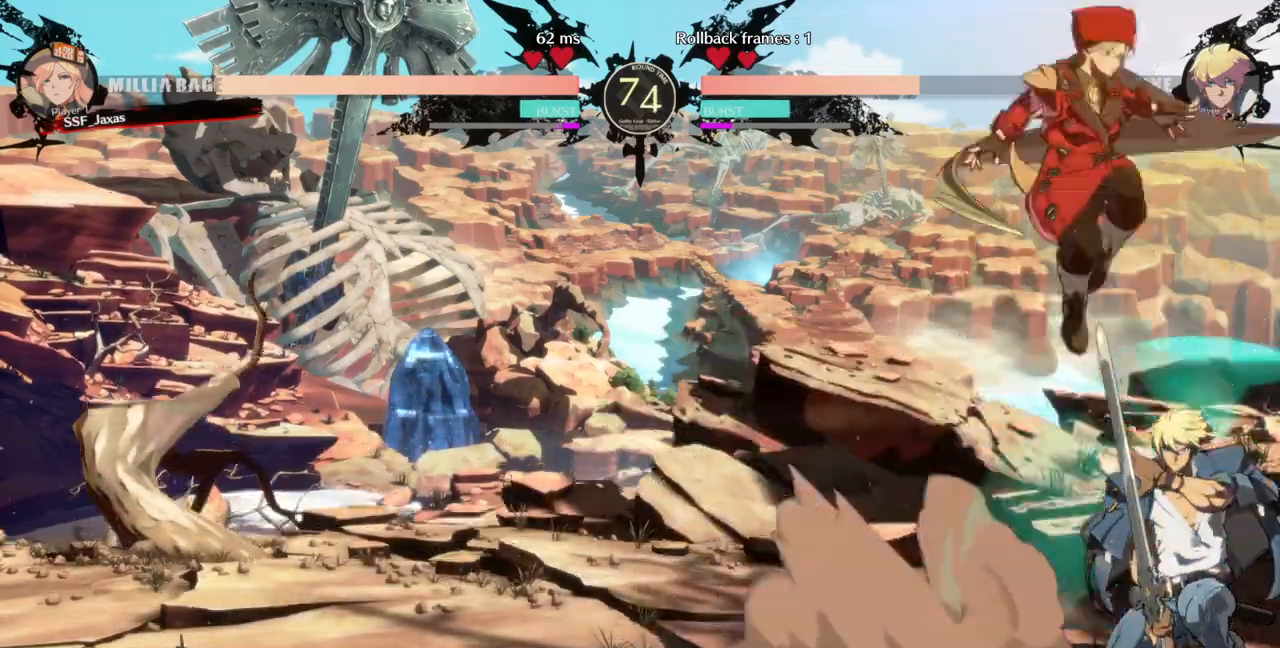
{"dt_ms": 500, "buttons": [], "events": [[67, "TRIANGLE", "up"], [367, "TRIANGLE", "down"], [500, "TRIANGLE", "up"]]}
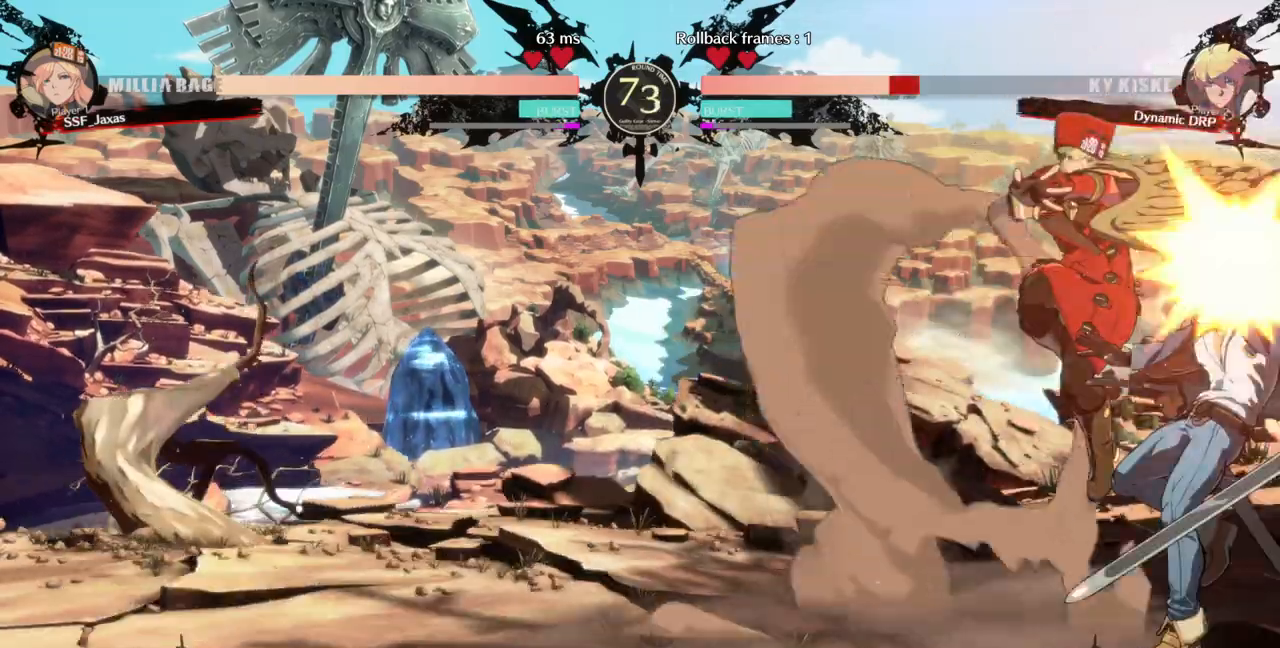
{"dt_ms": 500, "buttons": ["R2", "DPAD_DOWN"], "events": [[100, "DPAD_DOWN", "down"], [300, "SQUARE", "down"], [433, "SQUARE", "up"], [500, "R2", "down"]]}
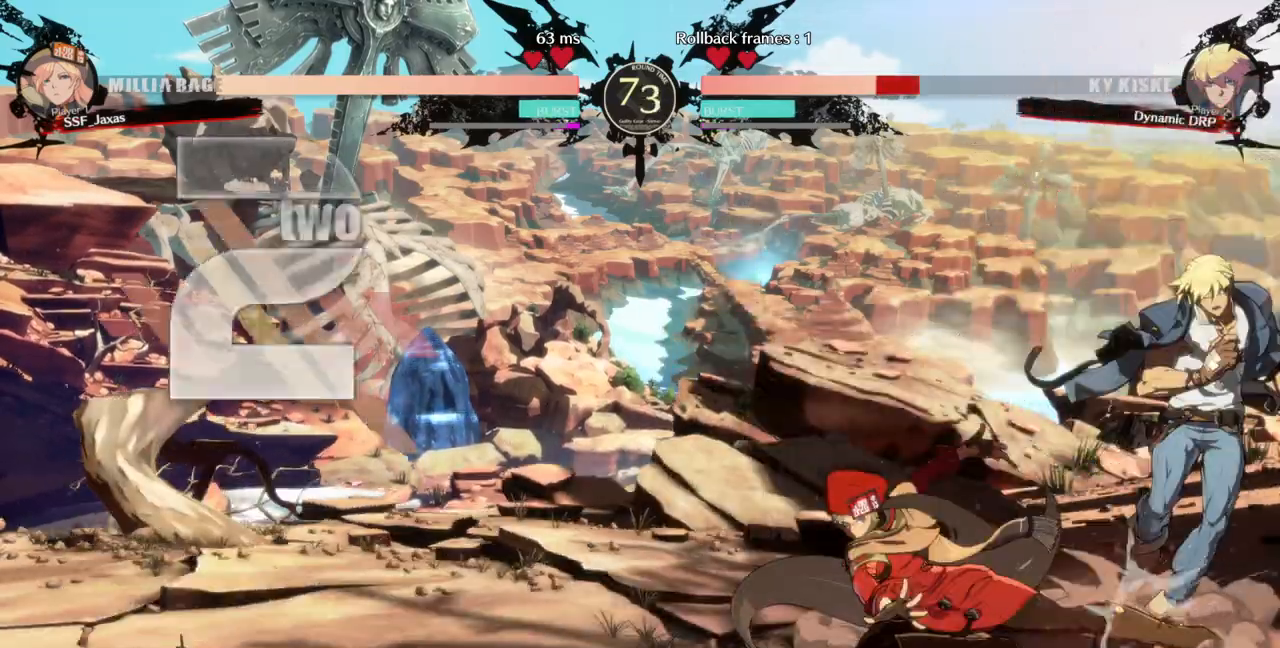
{"dt_ms": 500, "buttons": ["R1"], "events": [[133, "DPAD_DOWN", "up"], [167, "R2", "up"], [300, "DPAD_DOWN", "down"], [333, "DPAD_RIGHT", "down"], [367, "DPAD_DOWN", "up"], [400, "R1", "down"], [467, "DPAD_RIGHT", "up"]]}
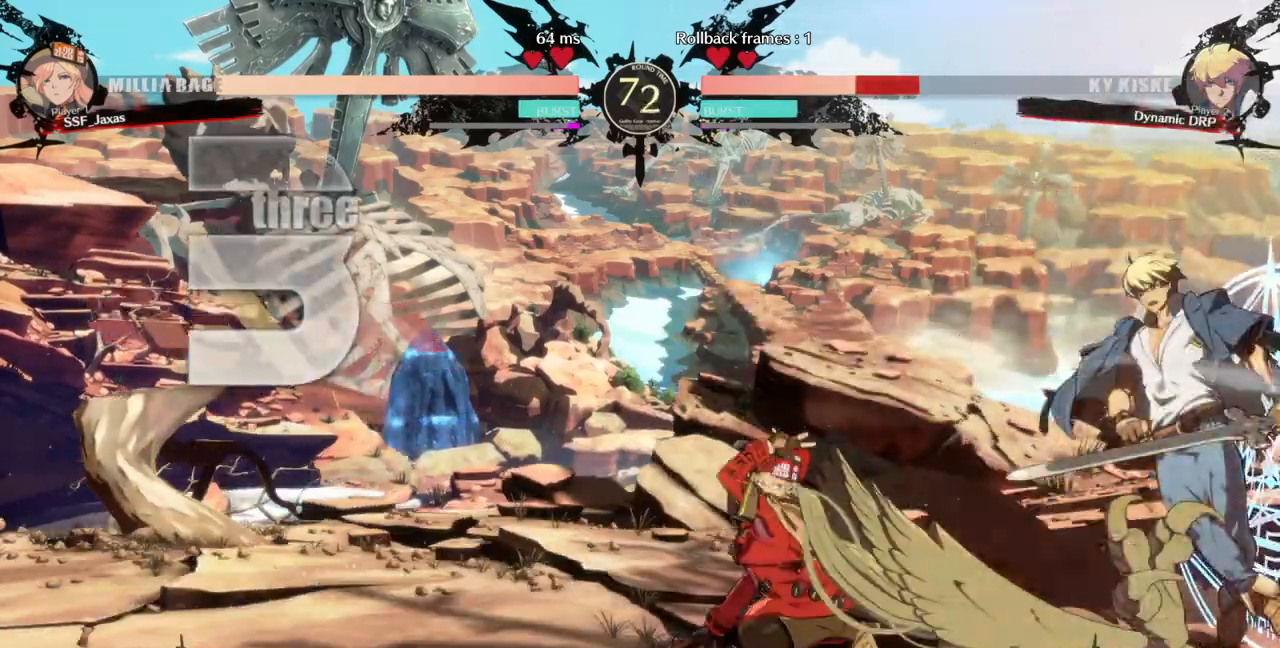
{"dt_ms": 500, "buttons": ["DPAD_LEFT"], "events": [[100, "R1", "up"], [267, "DPAD_LEFT", "down"]]}
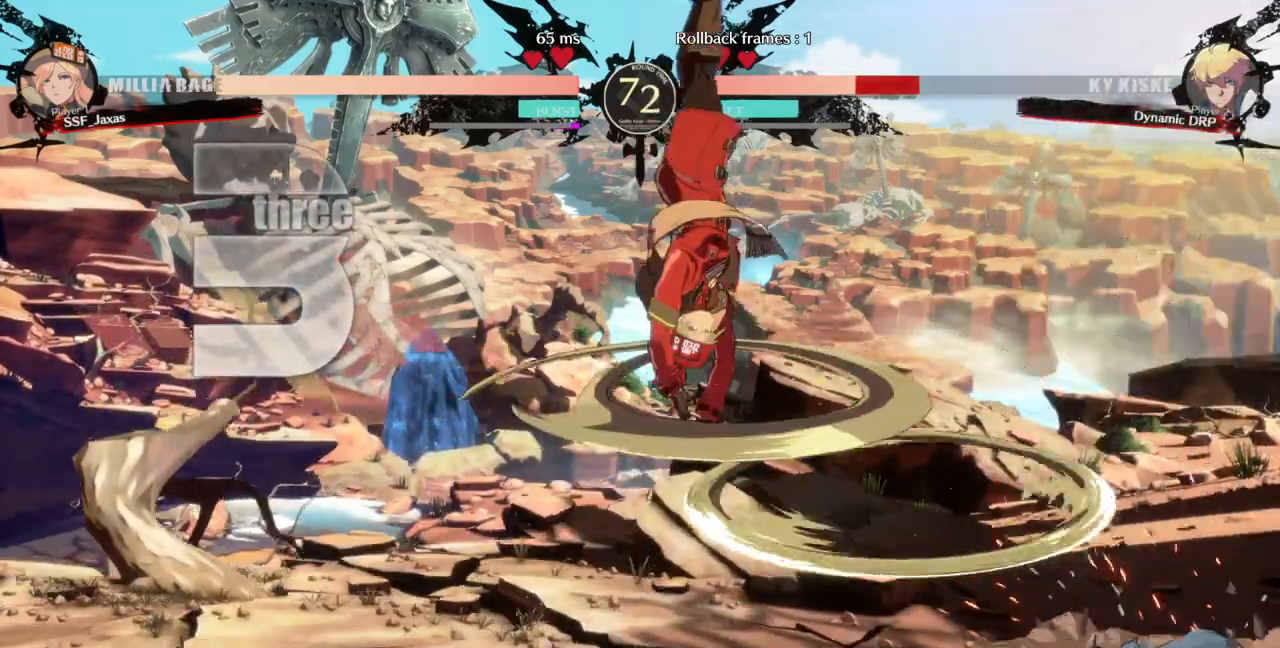
{"dt_ms": 500, "buttons": [], "events": [[33, "DPAD_LEFT", "up"]]}
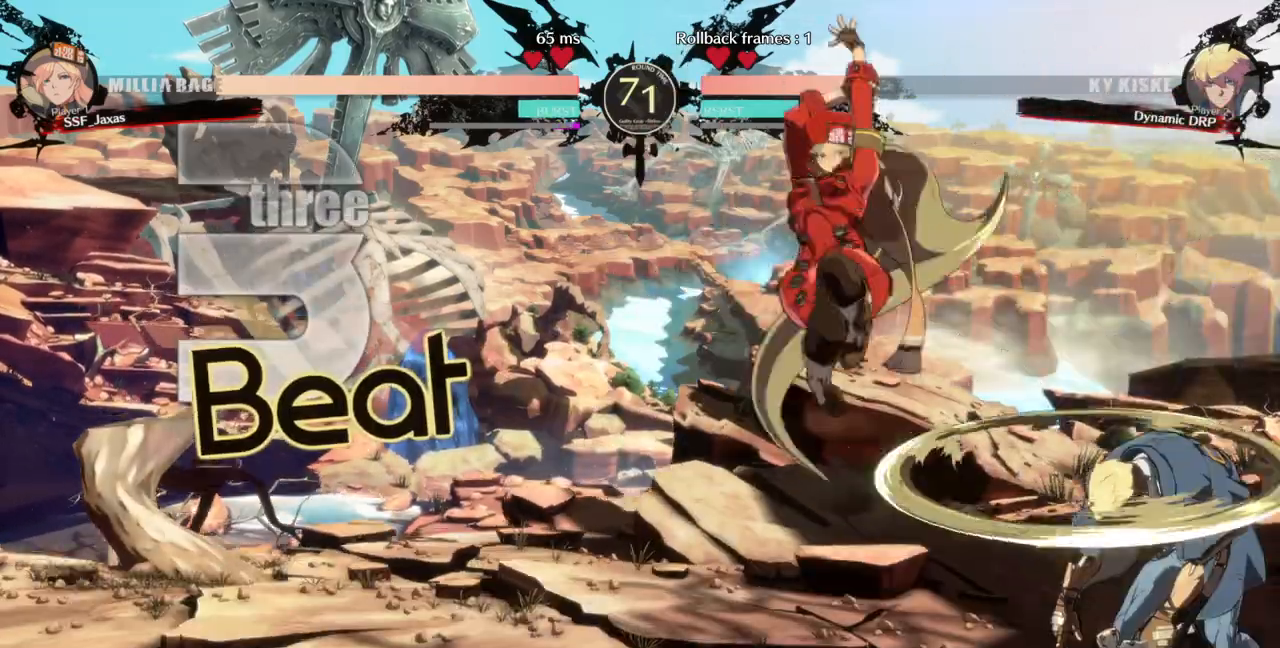
{"dt_ms": 500, "buttons": ["L1"], "events": [[33, "L1", "down"], [133, "L1", "up"], [400, "L1", "down"]]}
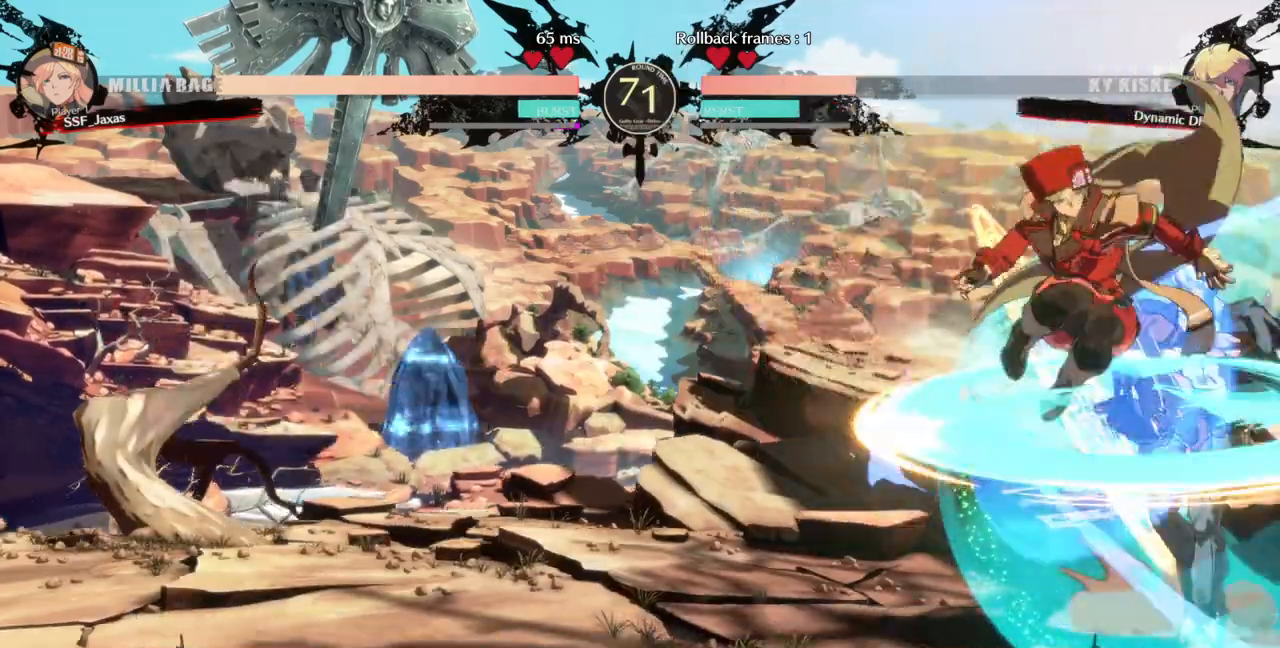
{"dt_ms": 500, "buttons": [], "events": [[67, "L1", "up"], [200, "R1", "down"], [333, "R1", "up"]]}
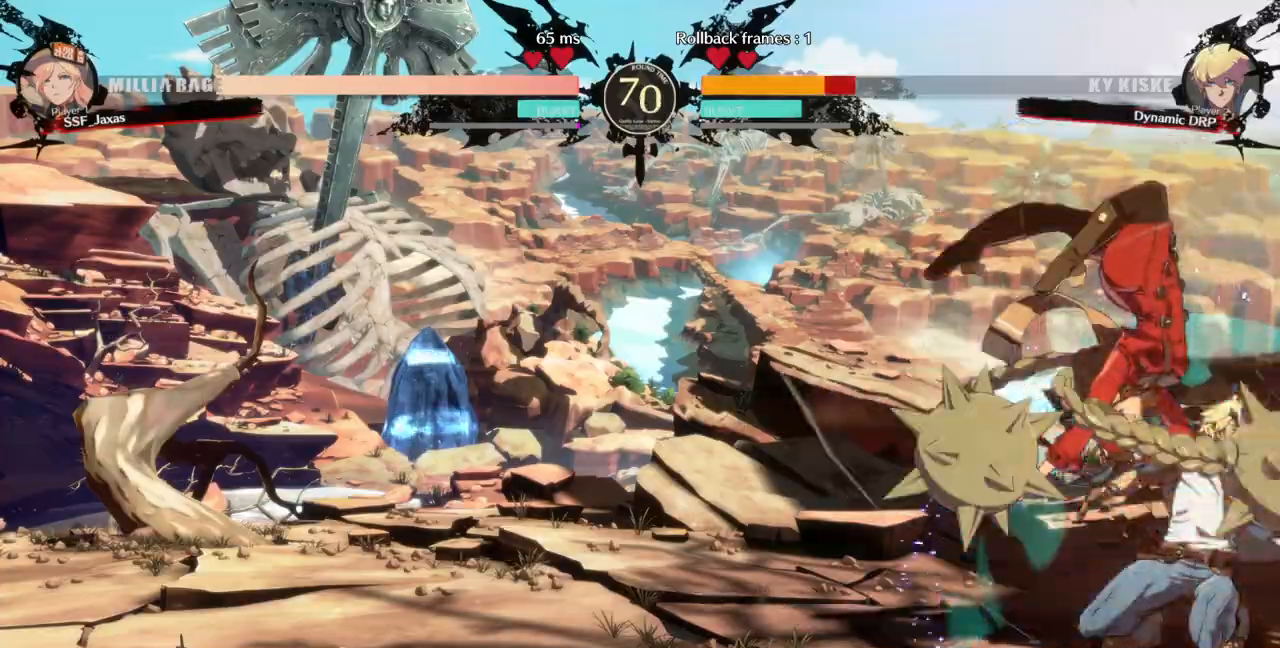
{"dt_ms": 500, "buttons": ["R2", "DPAD_DOWN"], "events": [[133, "TRIANGLE", "down"], [167, "DPAD_DOWN", "down"], [233, "TRIANGLE", "up"], [367, "R2", "down"]]}
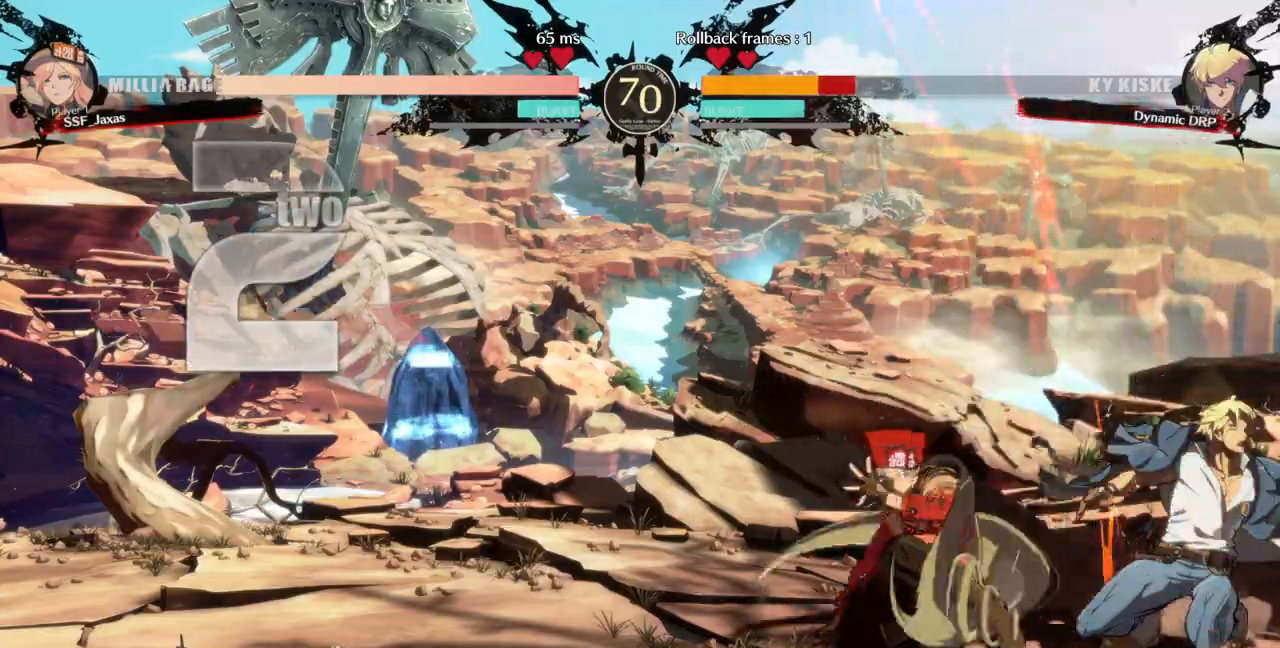
{"dt_ms": 500, "buttons": [], "events": [[33, "DPAD_DOWN", "up"], [67, "R2", "up"], [100, "DPAD_DOWN", "down"], [167, "DPAD_RIGHT", "down"], [200, "DPAD_DOWN", "up"], [267, "DPAD_DOWN", "down"], [367, "DPAD_DOWN", "up"], [400, "DPAD_RIGHT", "up"], [400, "TRIANGLE", "down"], [433, "TRIANGLE", "up"]]}
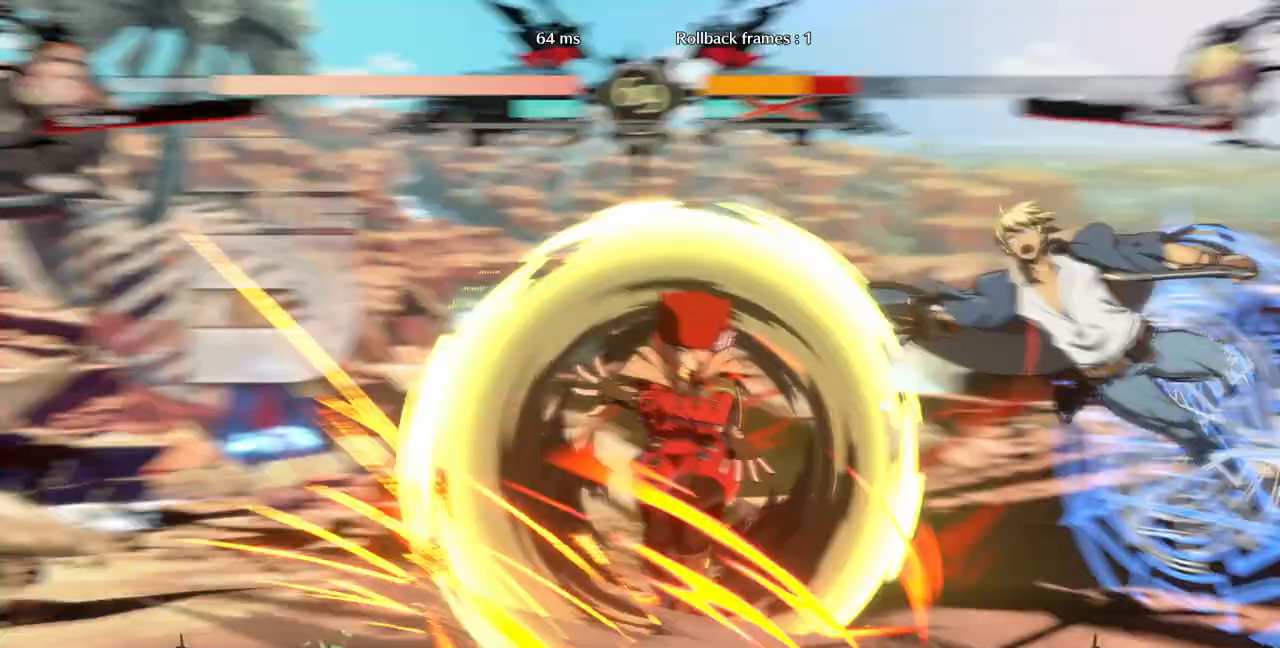
{"dt_ms": 1000, "buttons": []}
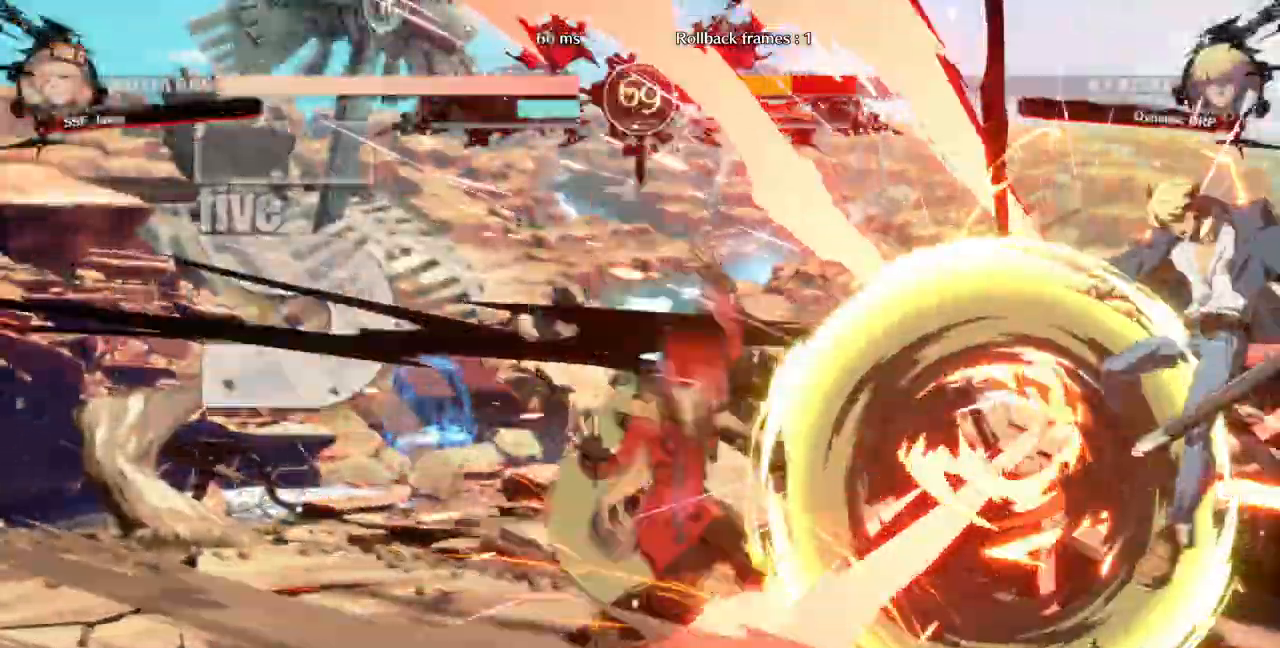
{"dt_ms": 500, "buttons": ["DPAD_UP", "DPAD_RIGHT"]}